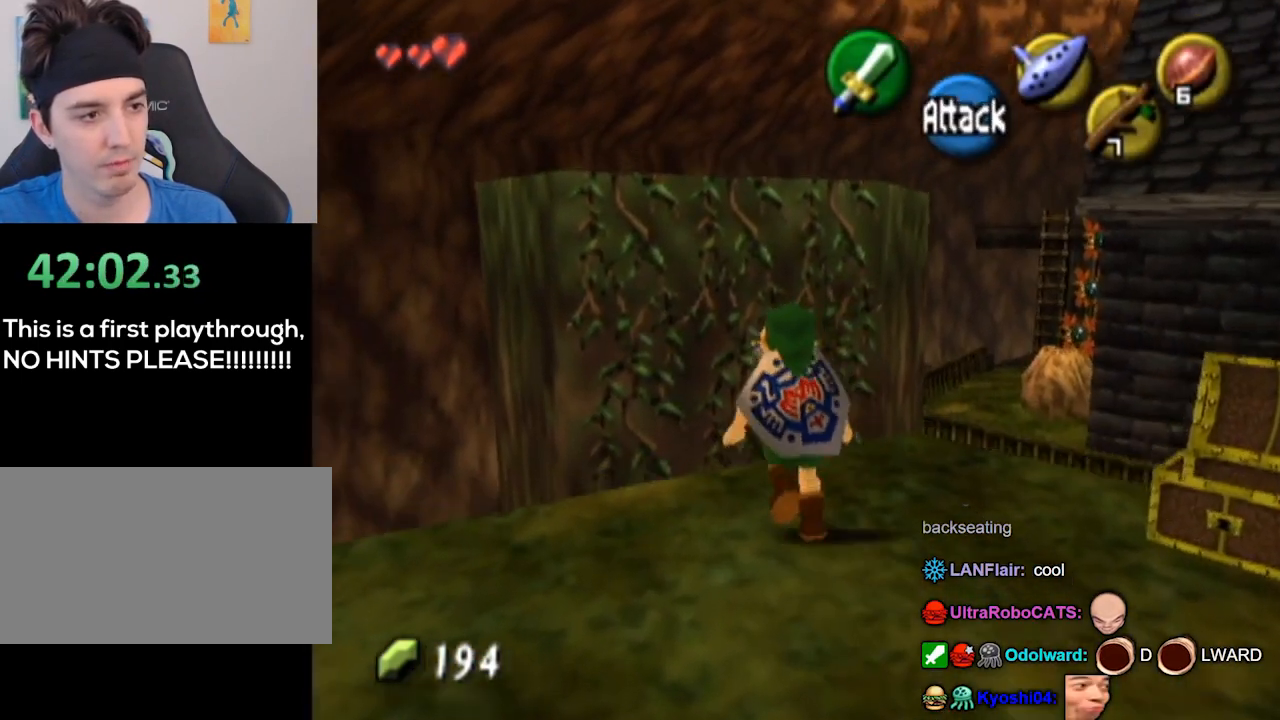
Gameplay with a controller (Nintendo layout); each line is a JSON object with the inputs held at the frame after it. "events" lists button and stick changes between this image and that frame as [ms after this image, input, new state], when the widget could be followed in between. Not read: L3 R3.
{"buttons": [], "left_stick": "up", "right_stick": "center", "events": []}
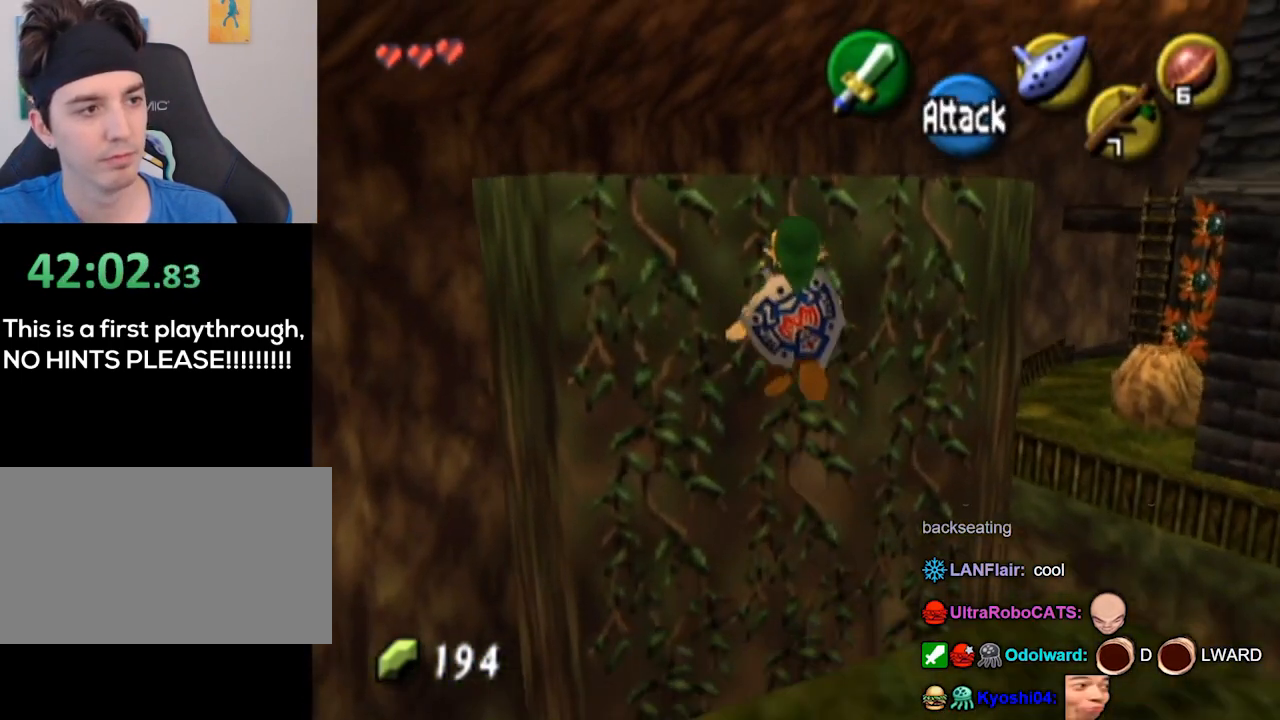
{"buttons": [], "left_stick": "up", "right_stick": "center", "events": []}
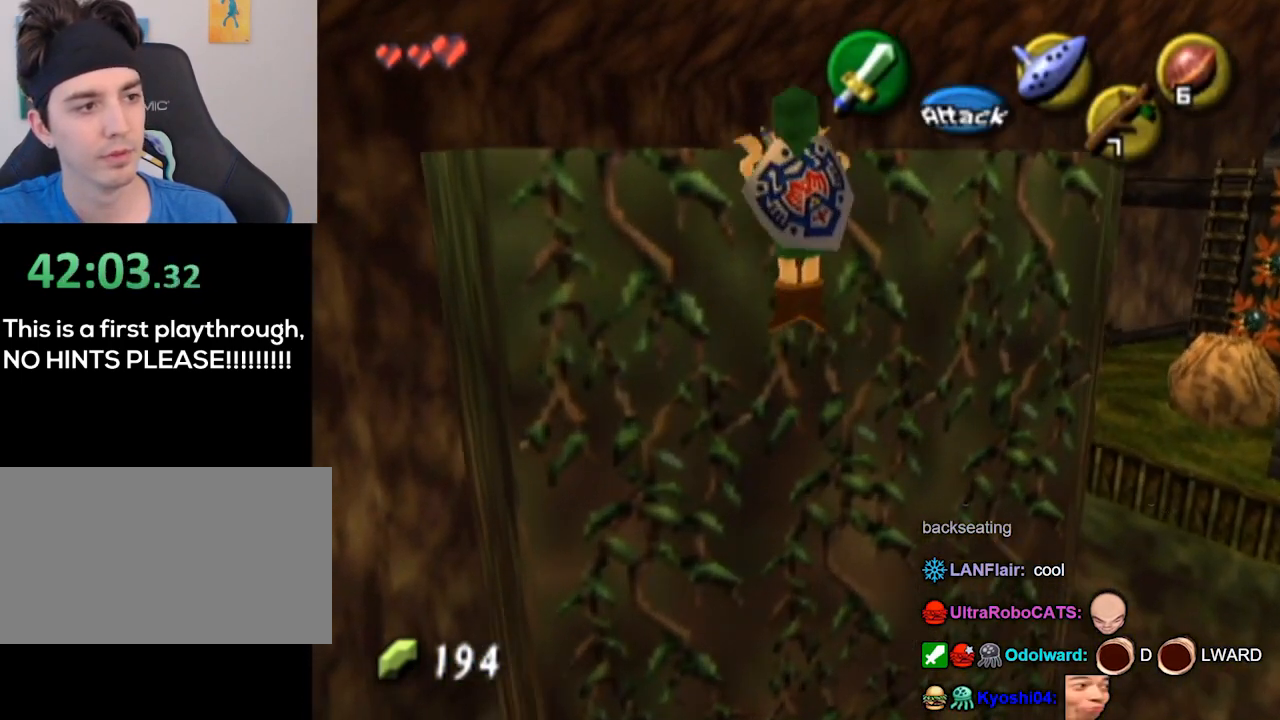
{"buttons": [], "left_stick": "up", "right_stick": "center", "events": []}
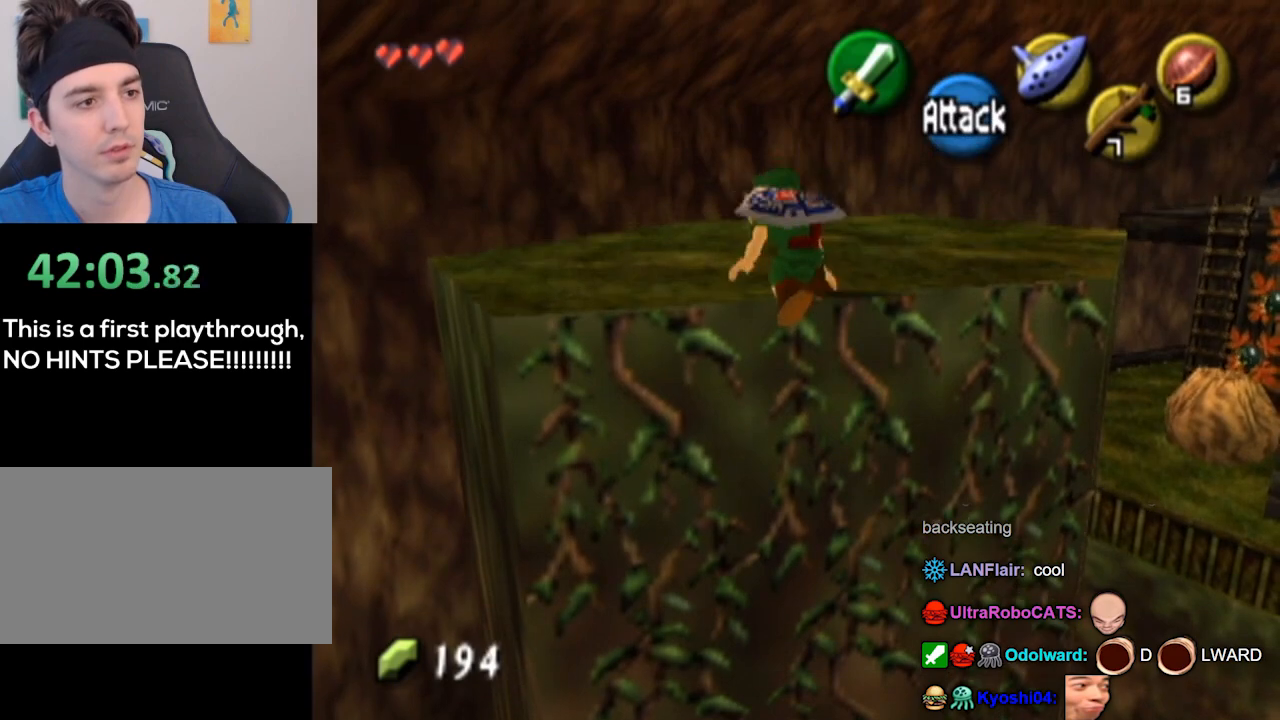
{"buttons": [], "left_stick": "up", "right_stick": "center", "events": []}
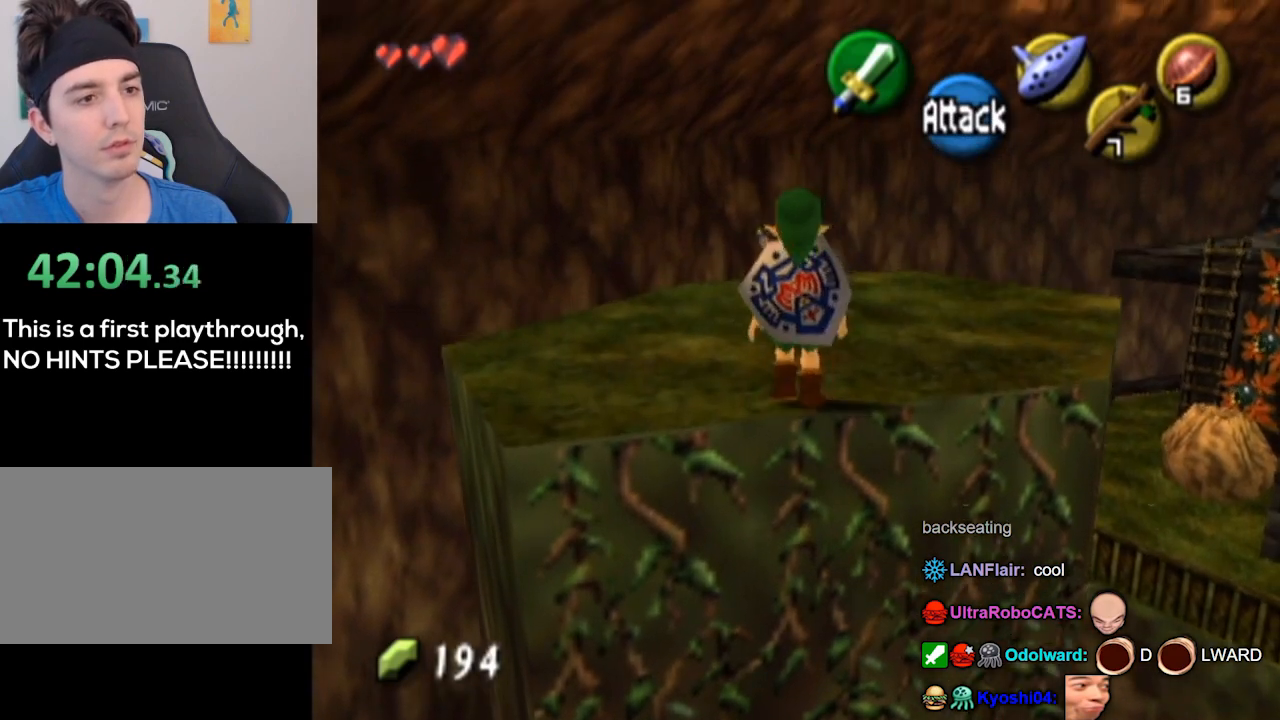
{"buttons": ["L1"], "left_stick": "up-right", "right_stick": "center", "events": [[267, "left_stick", "up-right"], [467, "L1", "down"]]}
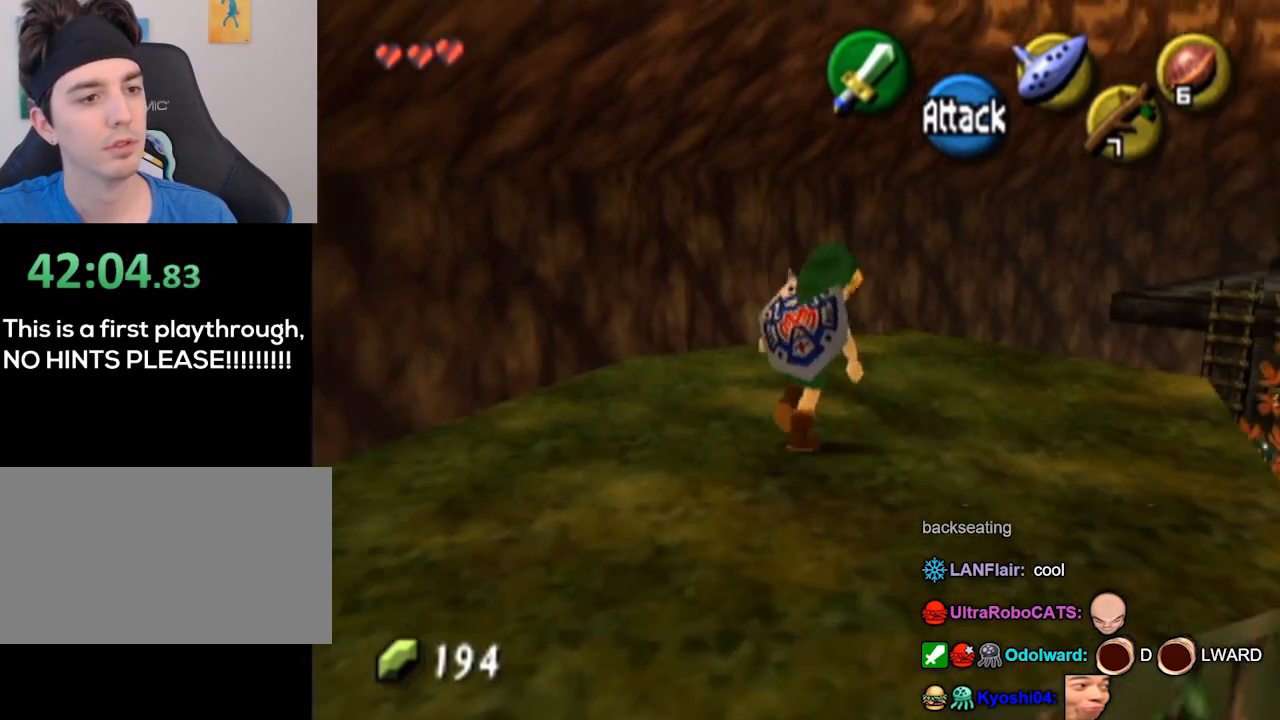
{"buttons": ["L1"], "left_stick": "down", "right_stick": "center", "events": [[33, "left_stick", "center"], [467, "left_stick", "down"]]}
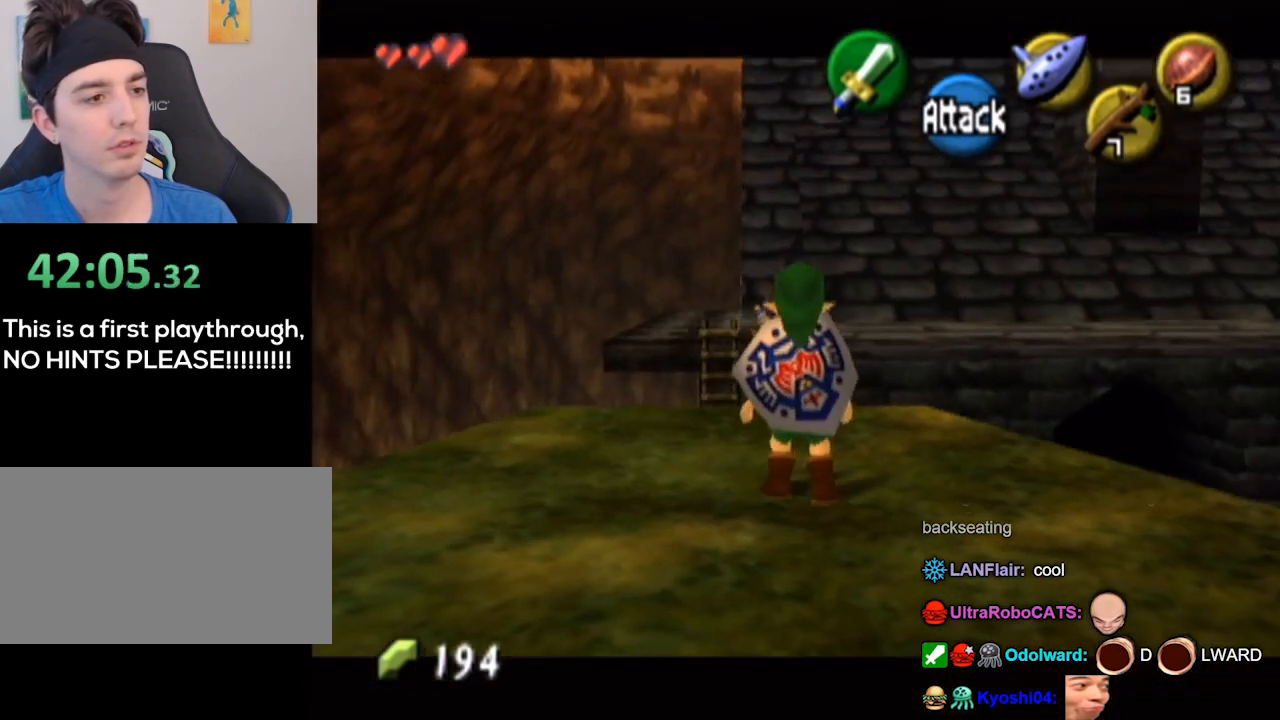
{"buttons": [], "left_stick": "center", "right_stick": "center", "events": [[267, "left_stick", "center"], [300, "L1", "up"]]}
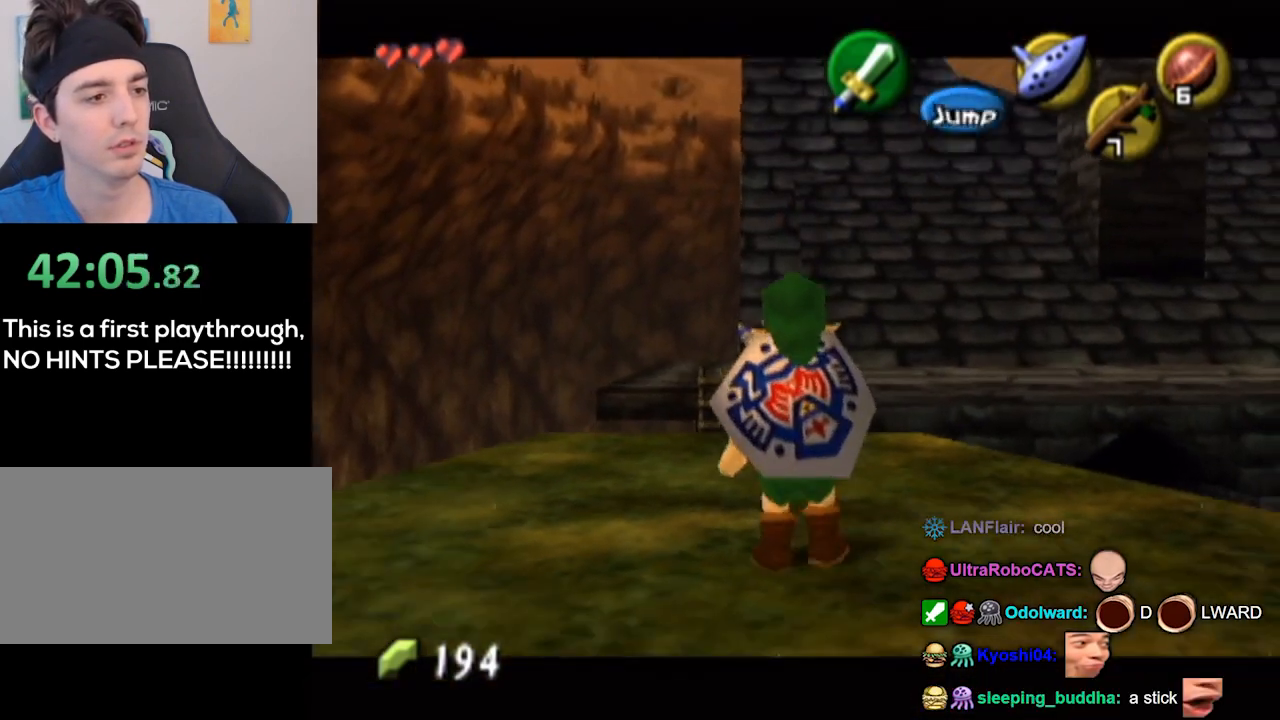
{"buttons": [], "left_stick": "center", "right_stick": "center", "events": [[167, "left_stick", "up"], [300, "left_stick", "center"]]}
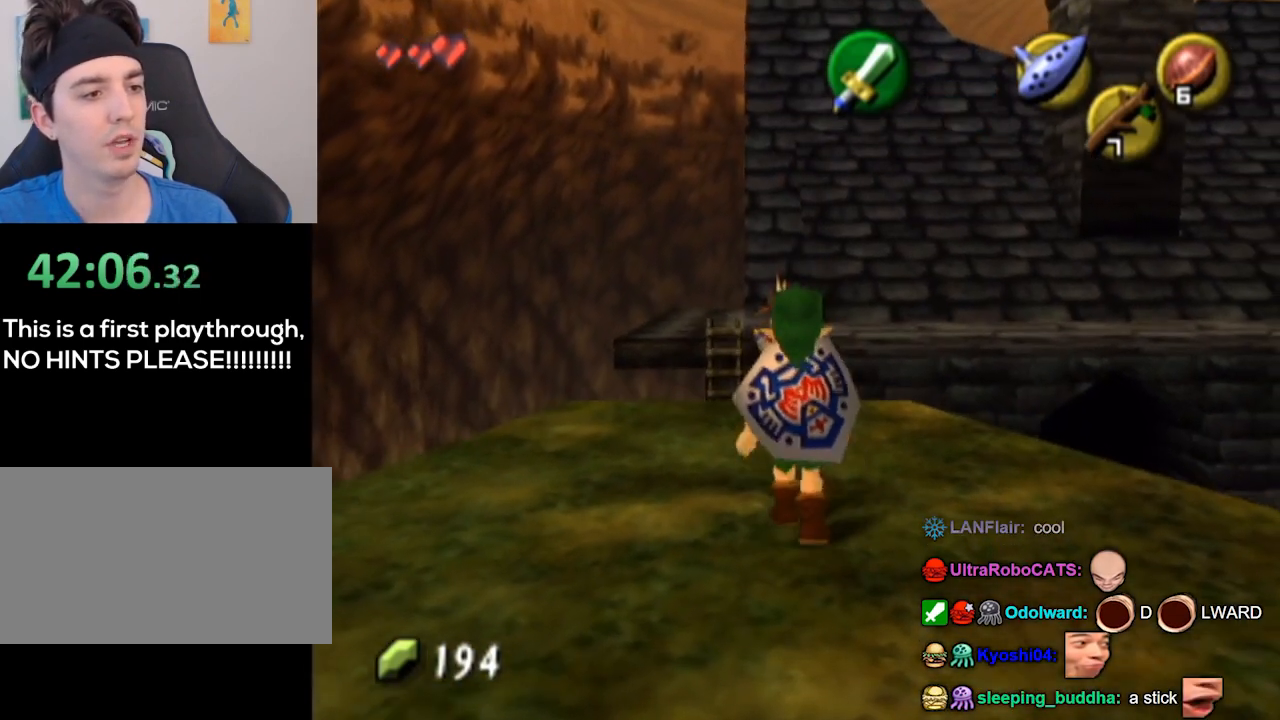
{"buttons": ["L1"], "left_stick": "center", "right_stick": "center", "events": [[133, "L1", "down"], [200, "B", "down"], [300, "B", "up"]]}
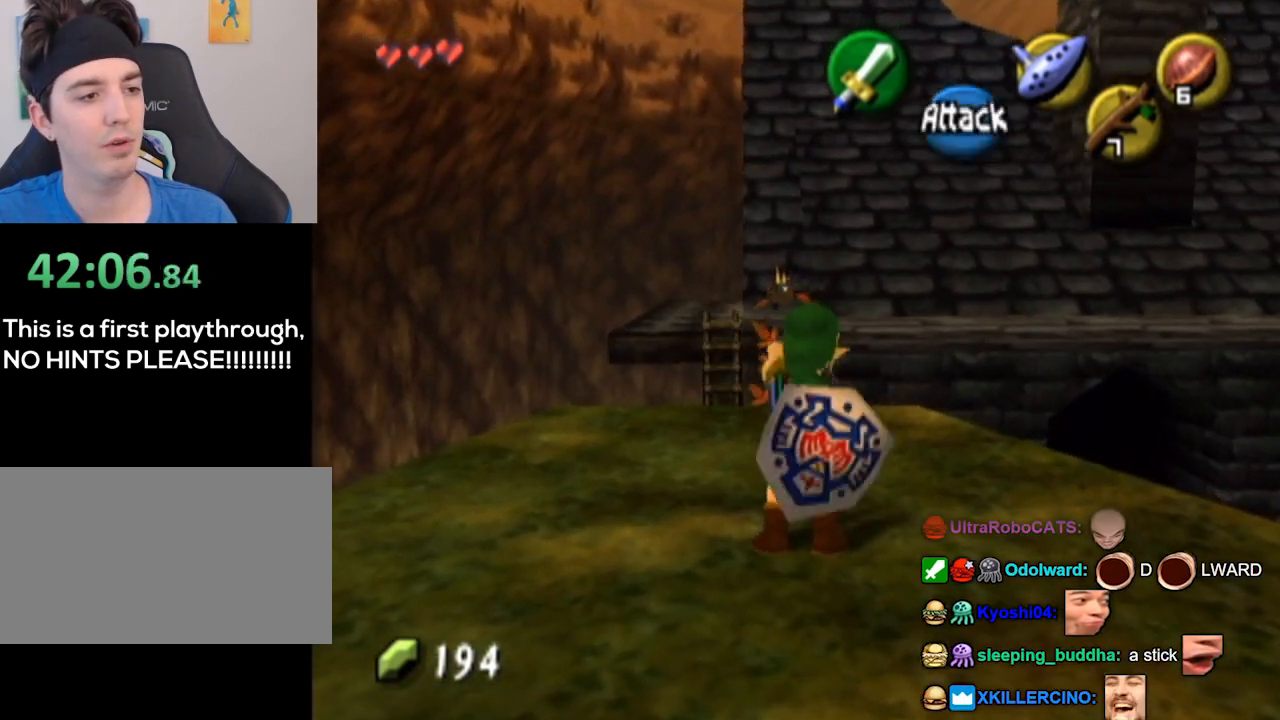
{"buttons": ["L1"], "left_stick": "center", "right_stick": "center", "events": [[133, "left_stick", "down-left"], [333, "left_stick", "center"]]}
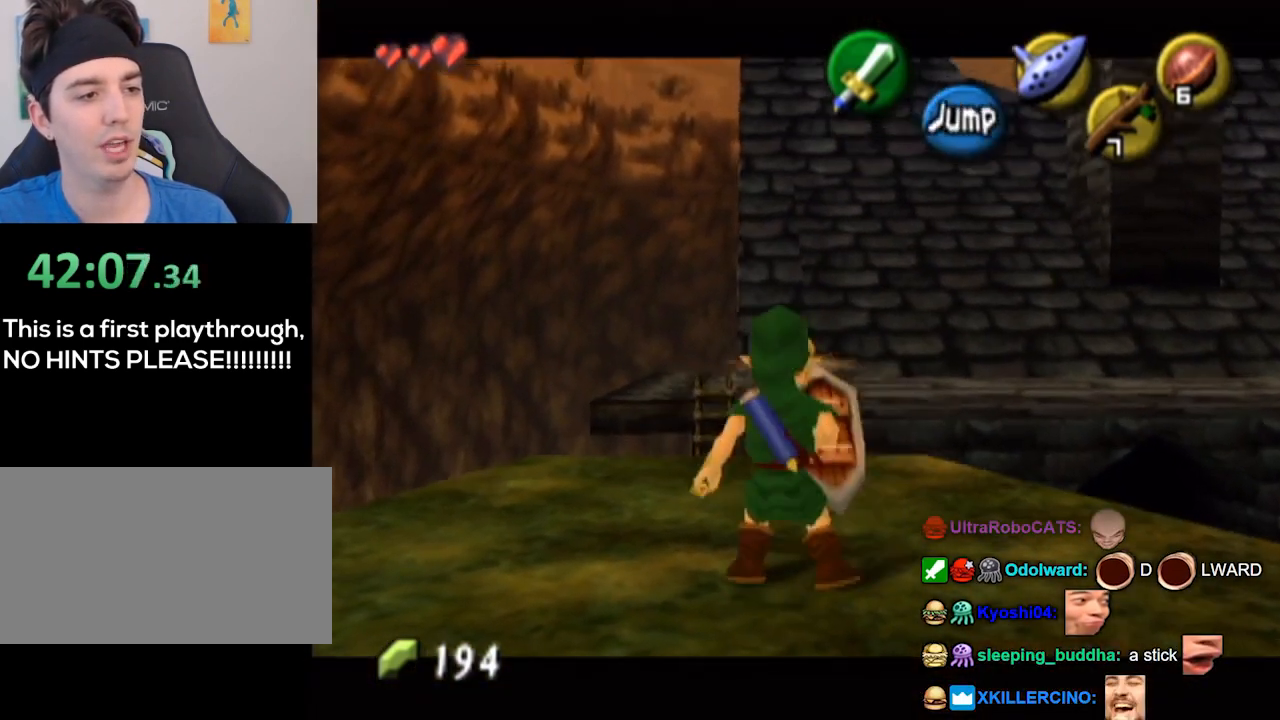
{"buttons": ["L1"], "left_stick": "center", "right_stick": "center", "events": []}
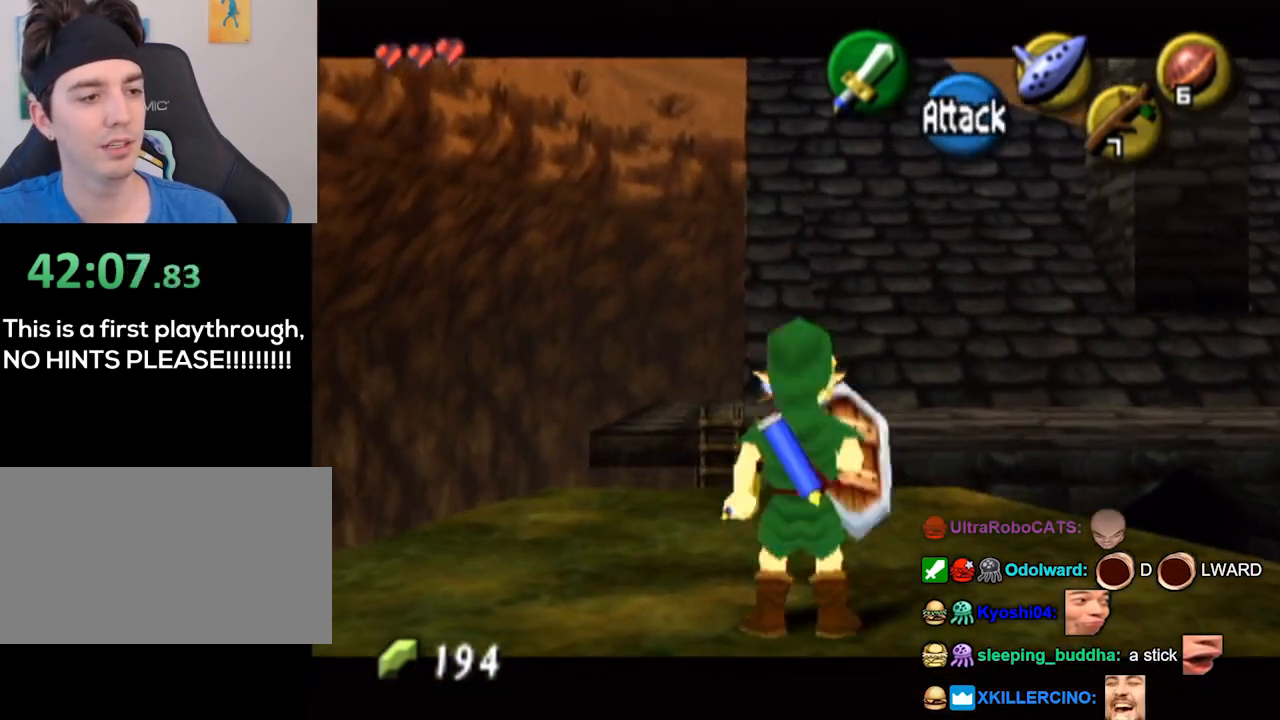
{"buttons": [], "left_stick": "center", "right_stick": "center", "events": [[167, "left_stick", "up"], [333, "left_stick", "center"], [433, "L1", "up"]]}
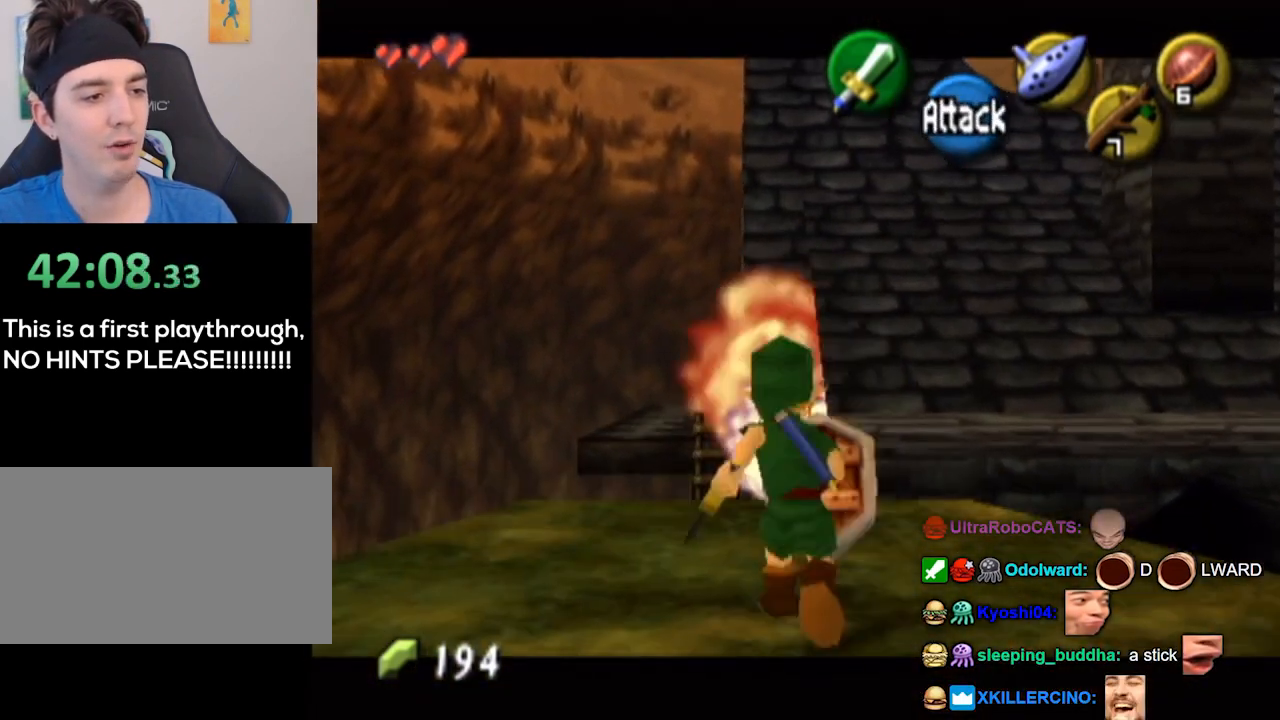
{"buttons": [], "left_stick": "center", "right_stick": "center", "events": [[167, "left_stick", "up-right"], [333, "left_stick", "up"], [433, "left_stick", "center"]]}
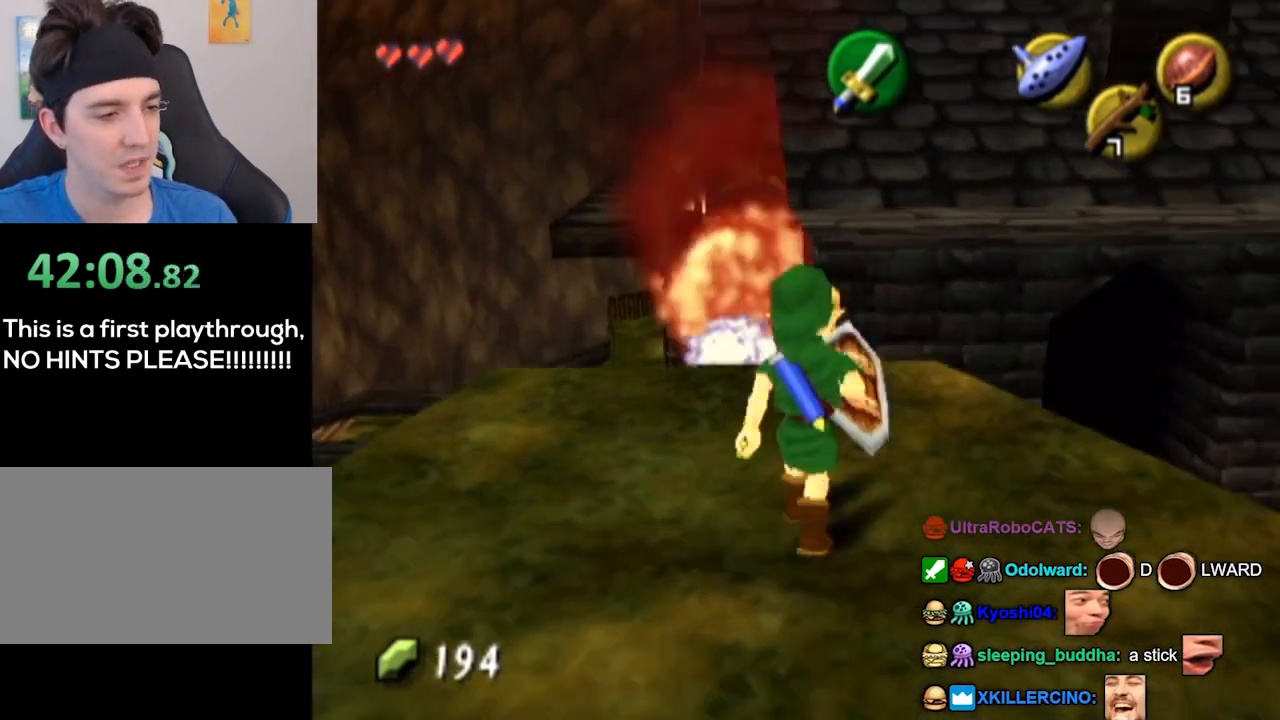
{"buttons": [], "left_stick": "center", "right_stick": "center", "events": [[267, "left_stick", "up"], [400, "left_stick", "center"]]}
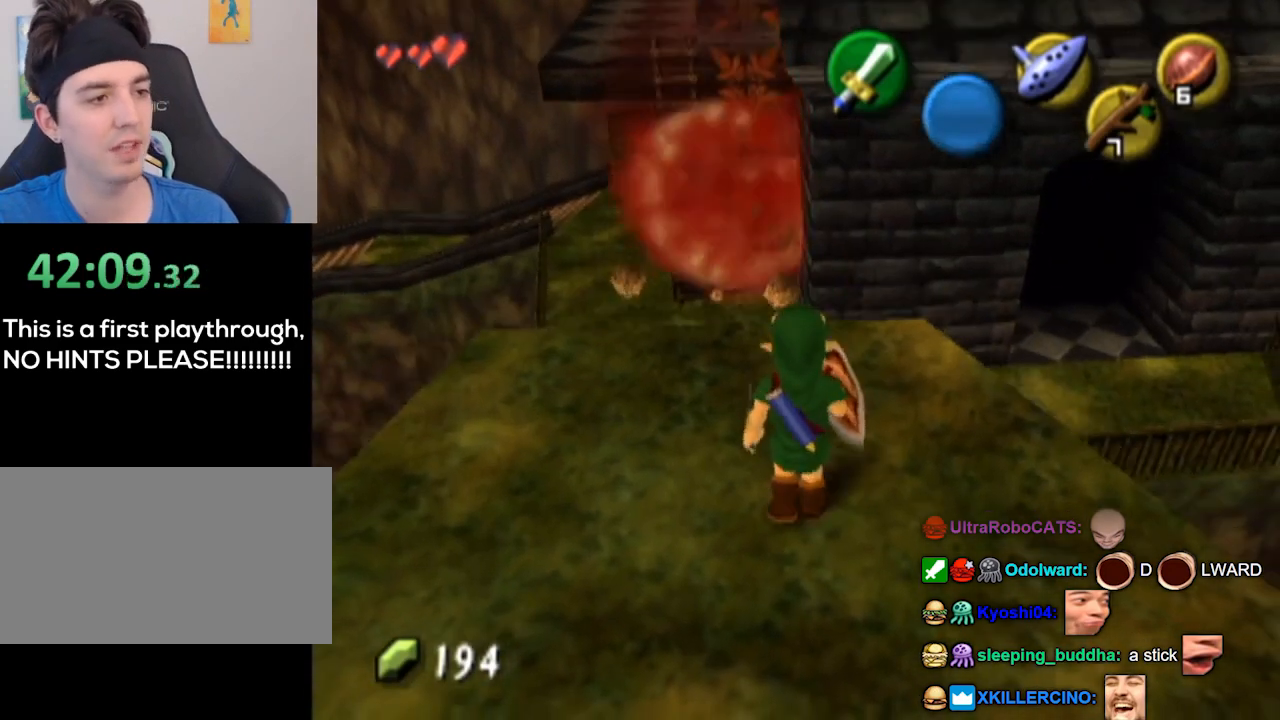
{"buttons": [], "left_stick": "left", "right_stick": "center", "events": [[500, "left_stick", "left"]]}
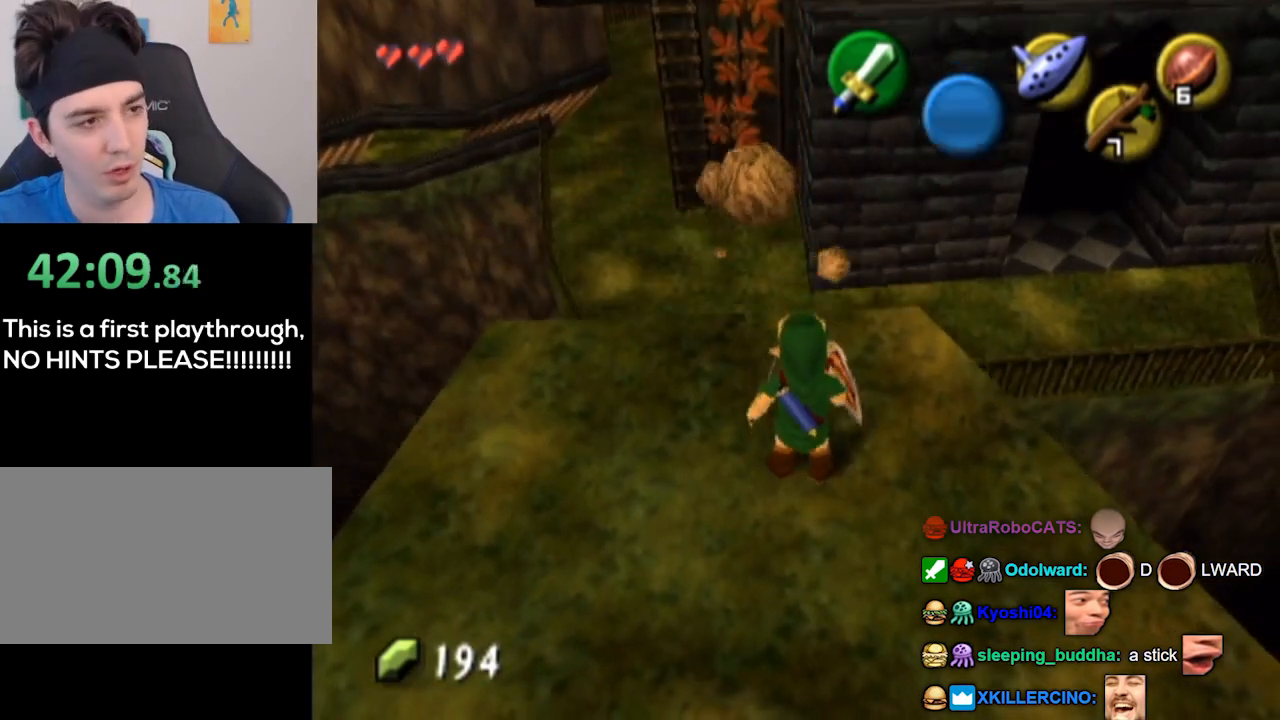
{"buttons": [], "left_stick": "up", "right_stick": "center", "events": [[100, "left_stick", "down-left"], [267, "L1", "down"], [300, "L1", "up"], [300, "left_stick", "center"], [500, "left_stick", "up"]]}
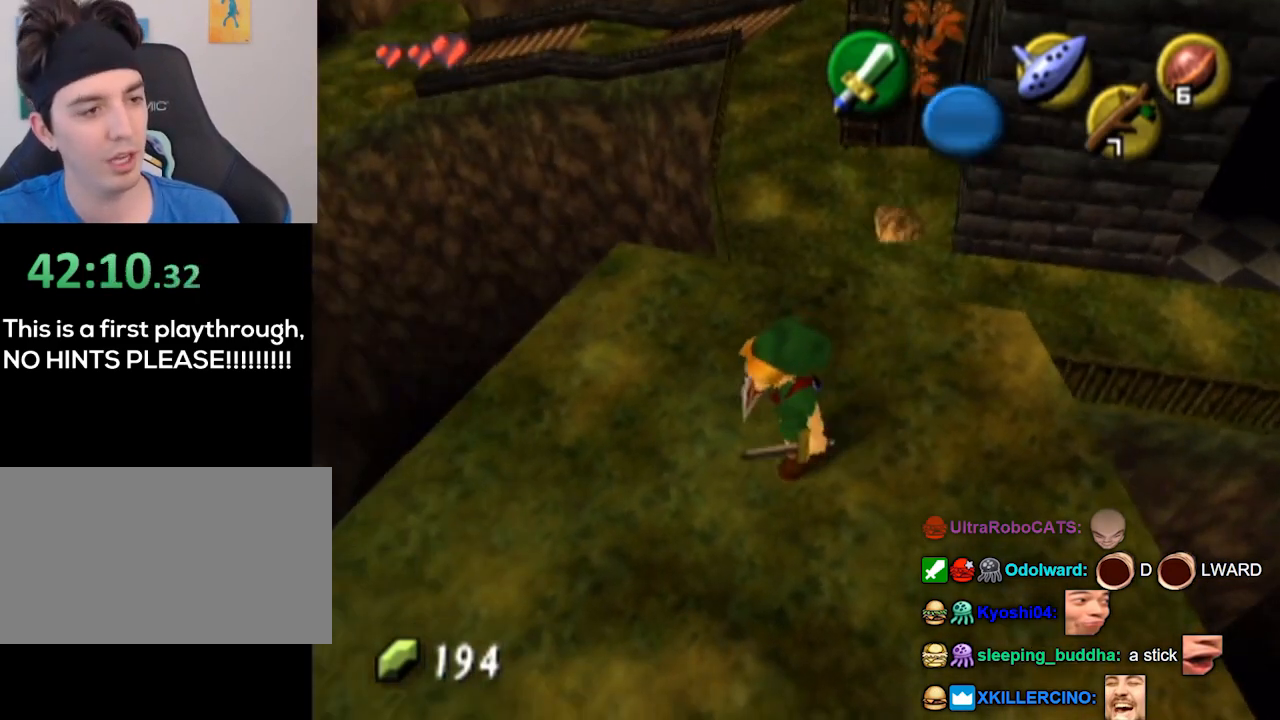
{"buttons": [], "left_stick": "up", "right_stick": "center", "events": [[133, "A", "down"], [200, "A", "up"]]}
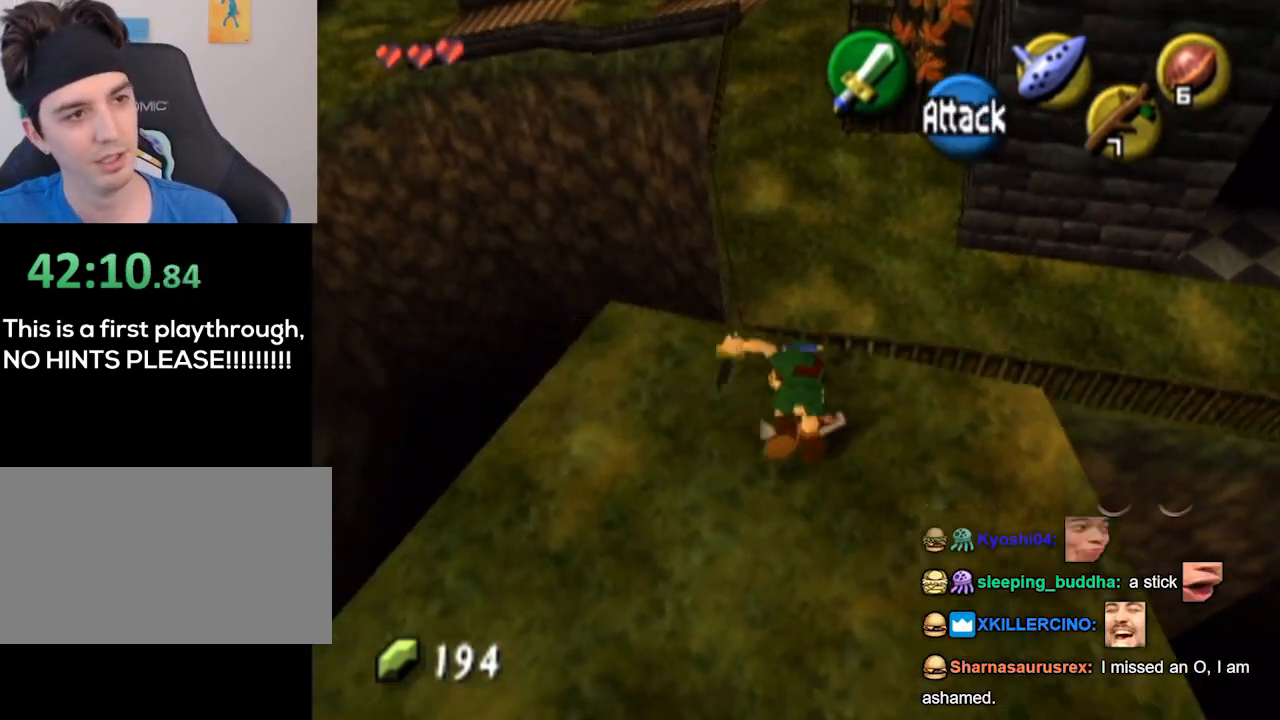
{"buttons": [], "left_stick": "up-right", "right_stick": "center", "events": [[333, "left_stick", "up-right"]]}
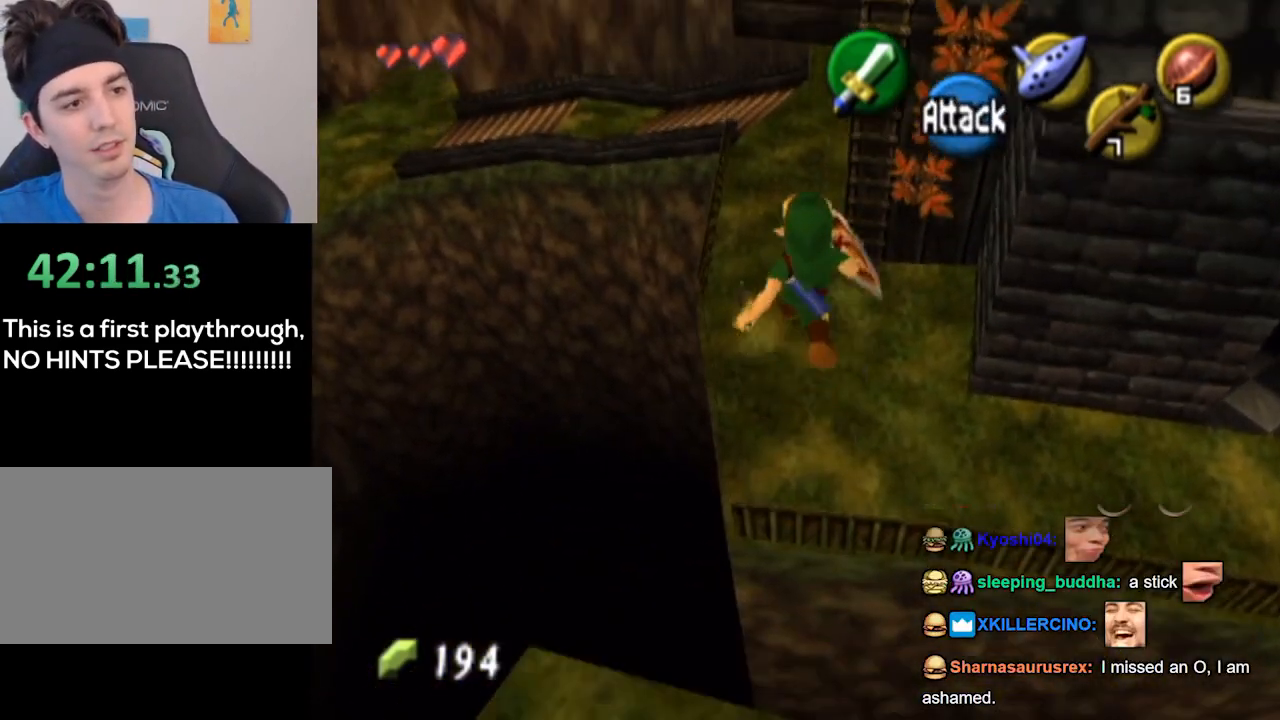
{"buttons": ["A"], "left_stick": "up", "right_stick": "center", "events": [[367, "left_stick", "up"], [500, "A", "down"]]}
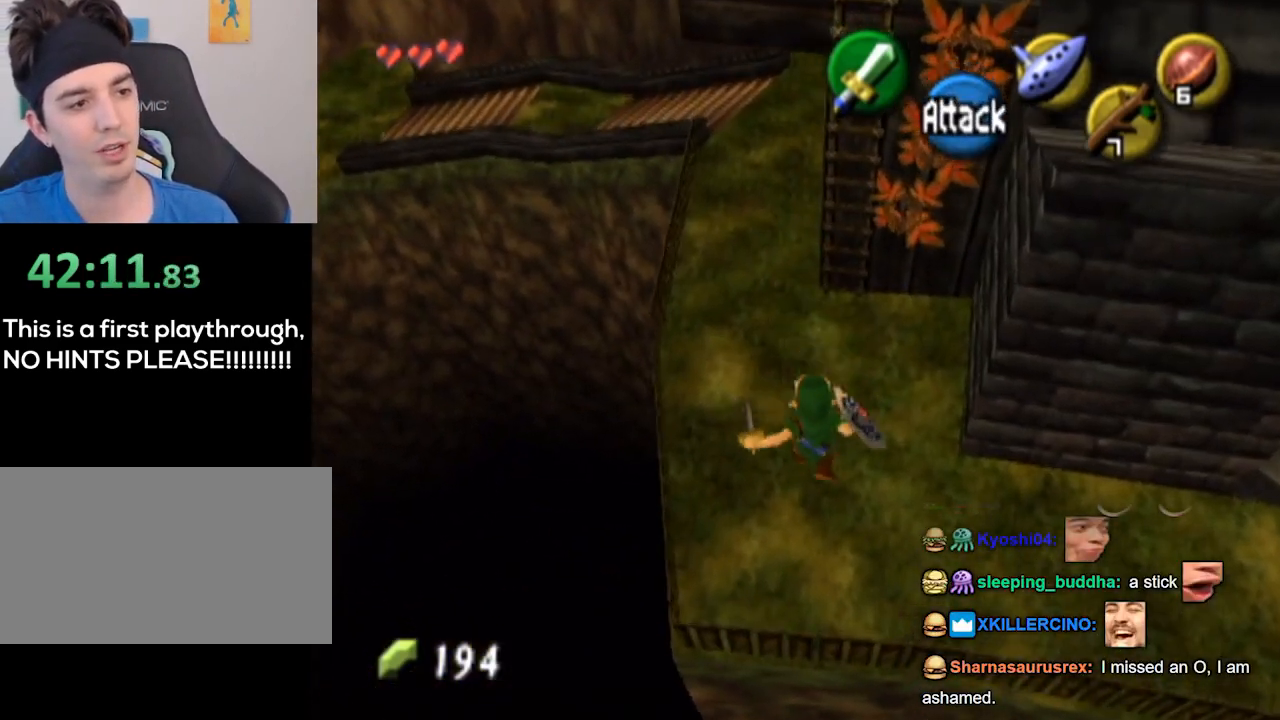
{"buttons": [], "left_stick": "up", "right_stick": "center", "events": [[33, "A", "up"], [133, "A", "down"], [200, "A", "up"], [267, "A", "down"], [333, "A", "up"], [400, "A", "down"], [467, "A", "up"]]}
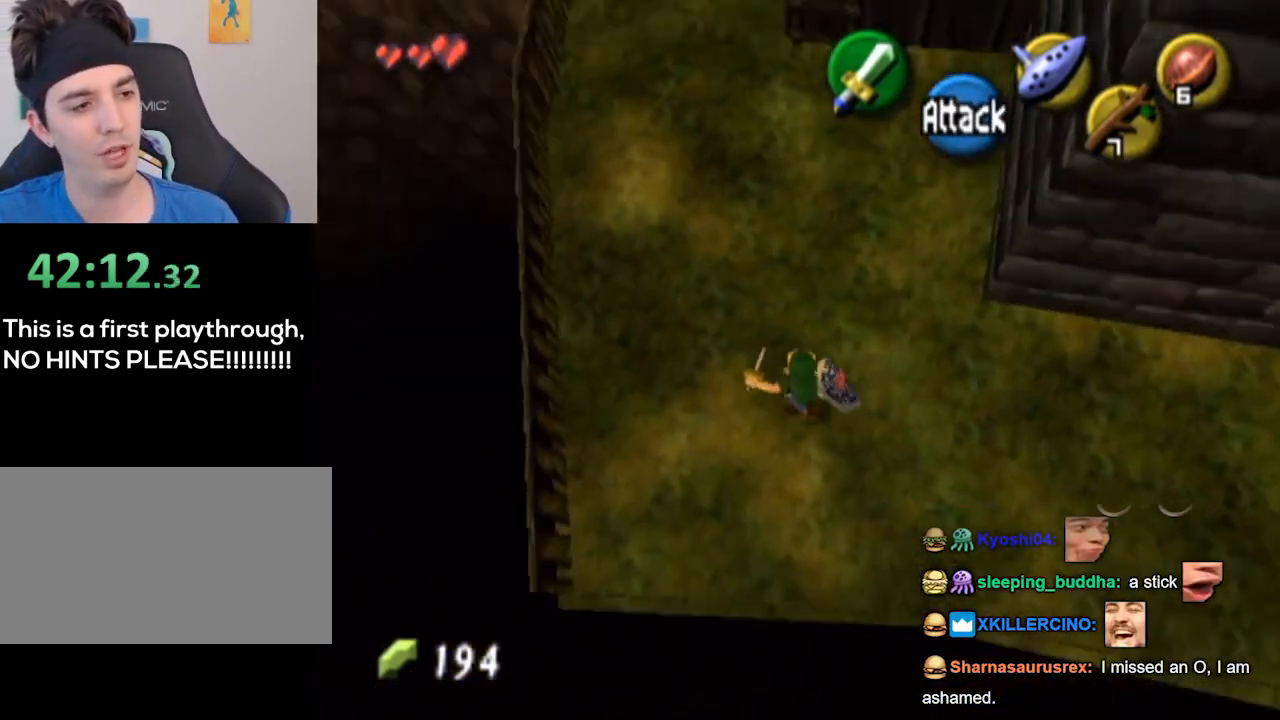
{"buttons": [], "left_stick": "up-right", "right_stick": "center", "events": [[433, "left_stick", "up-right"]]}
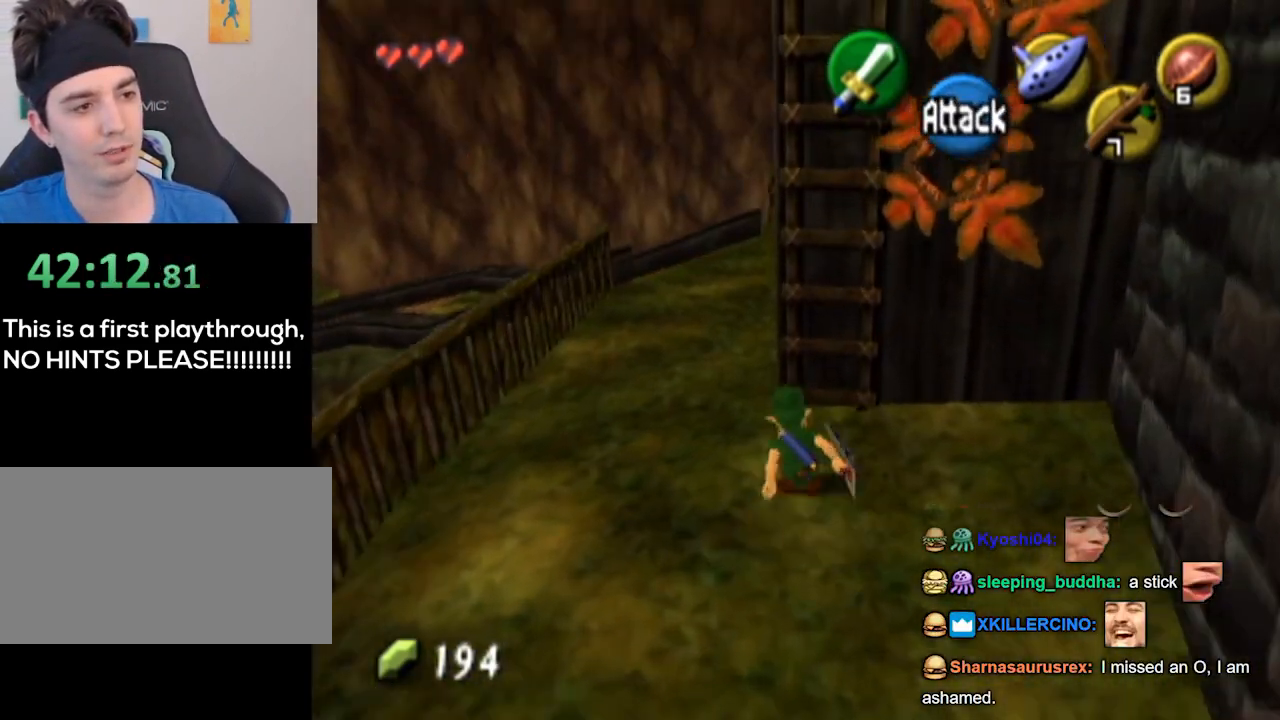
{"buttons": [], "left_stick": "up", "right_stick": "center", "events": [[100, "left_stick", "up"]]}
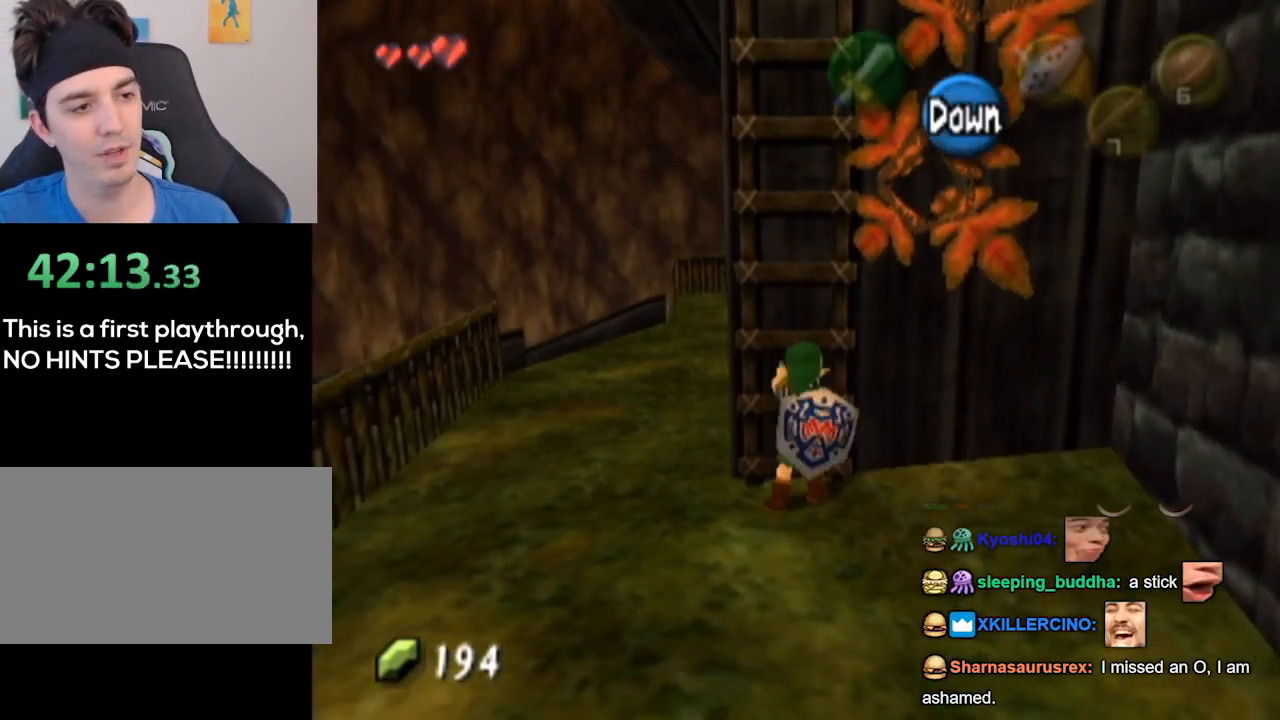
{"buttons": [], "left_stick": "up", "right_stick": "center", "events": []}
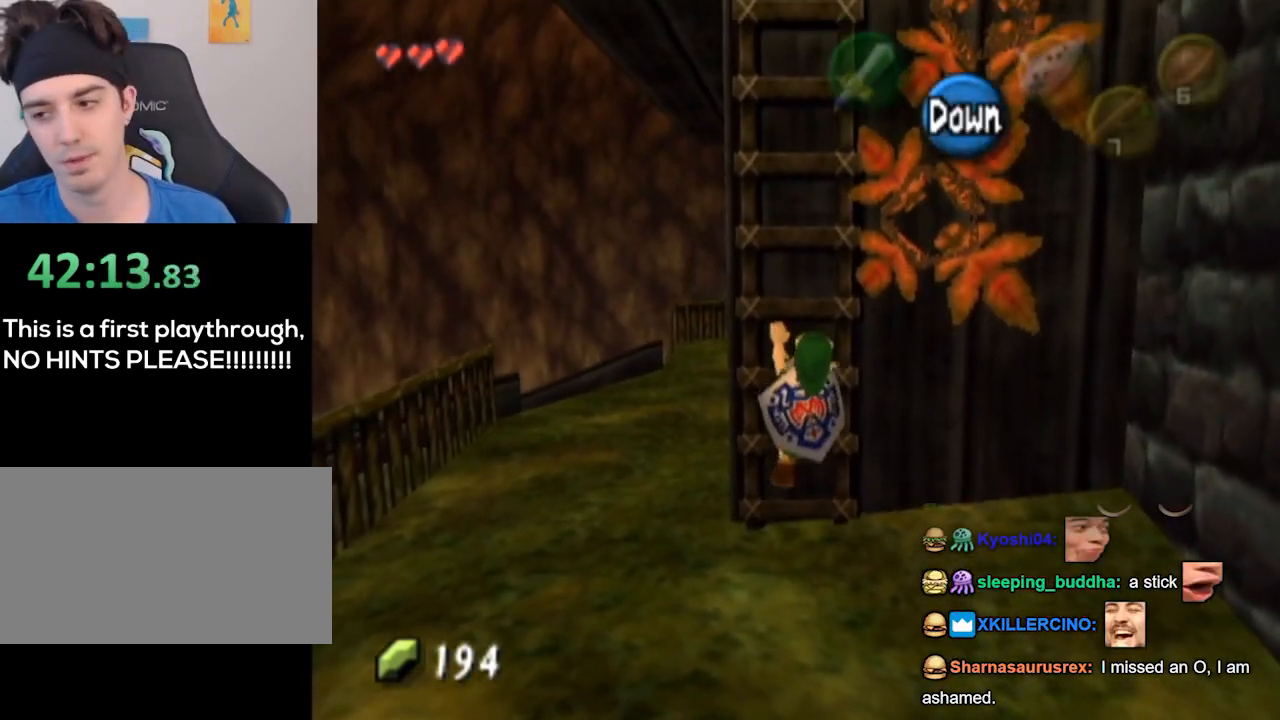
{"buttons": [], "left_stick": "up", "right_stick": "center", "events": []}
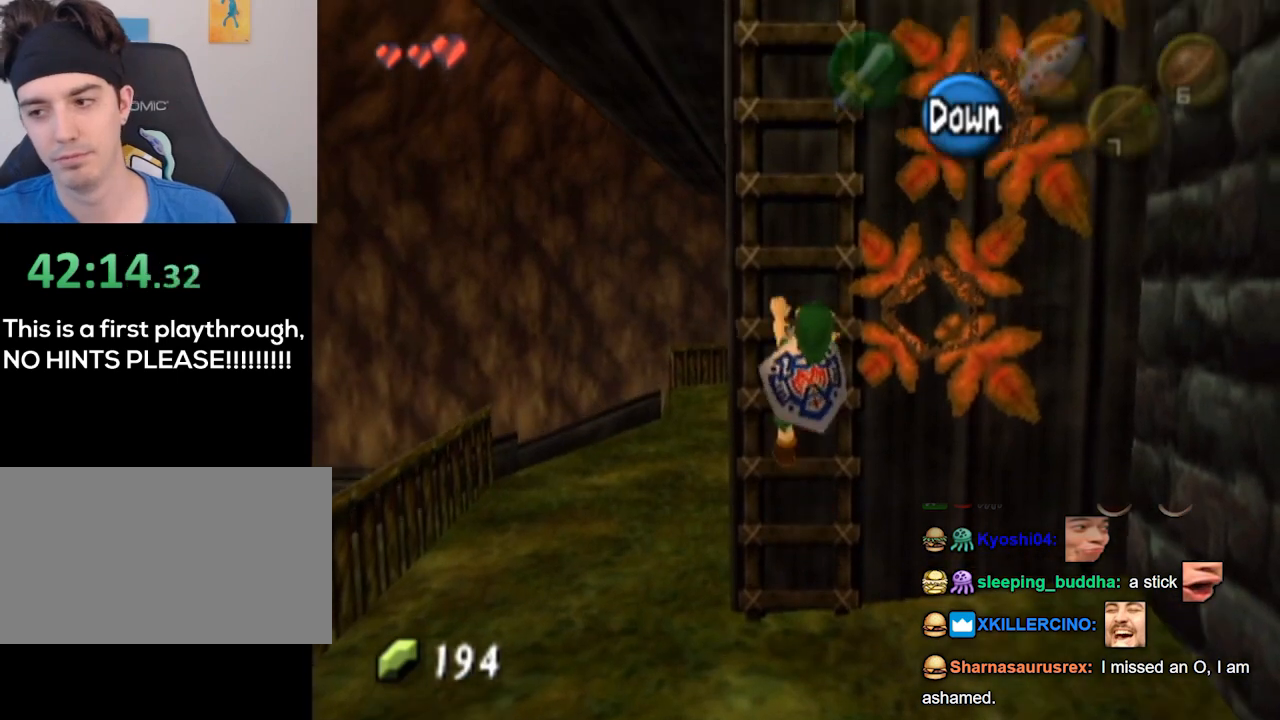
{"buttons": [], "left_stick": "up", "right_stick": "center", "events": []}
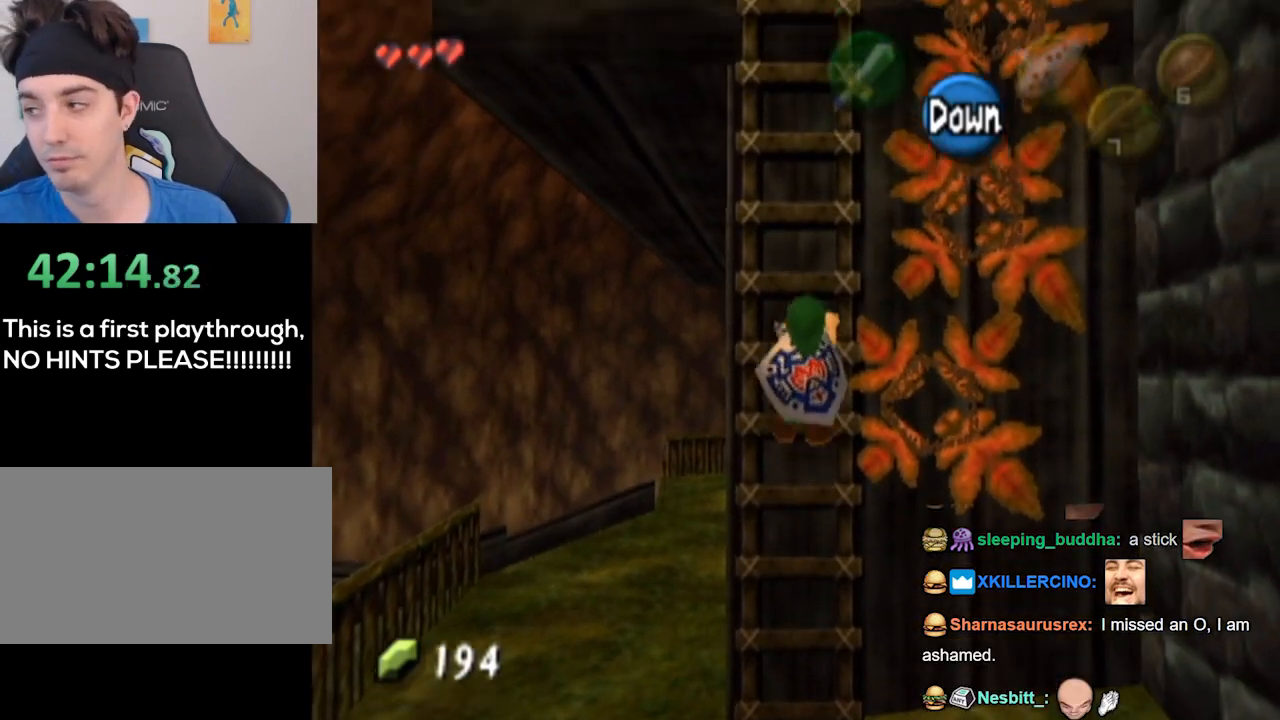
{"buttons": [], "left_stick": "up", "right_stick": "center", "events": []}
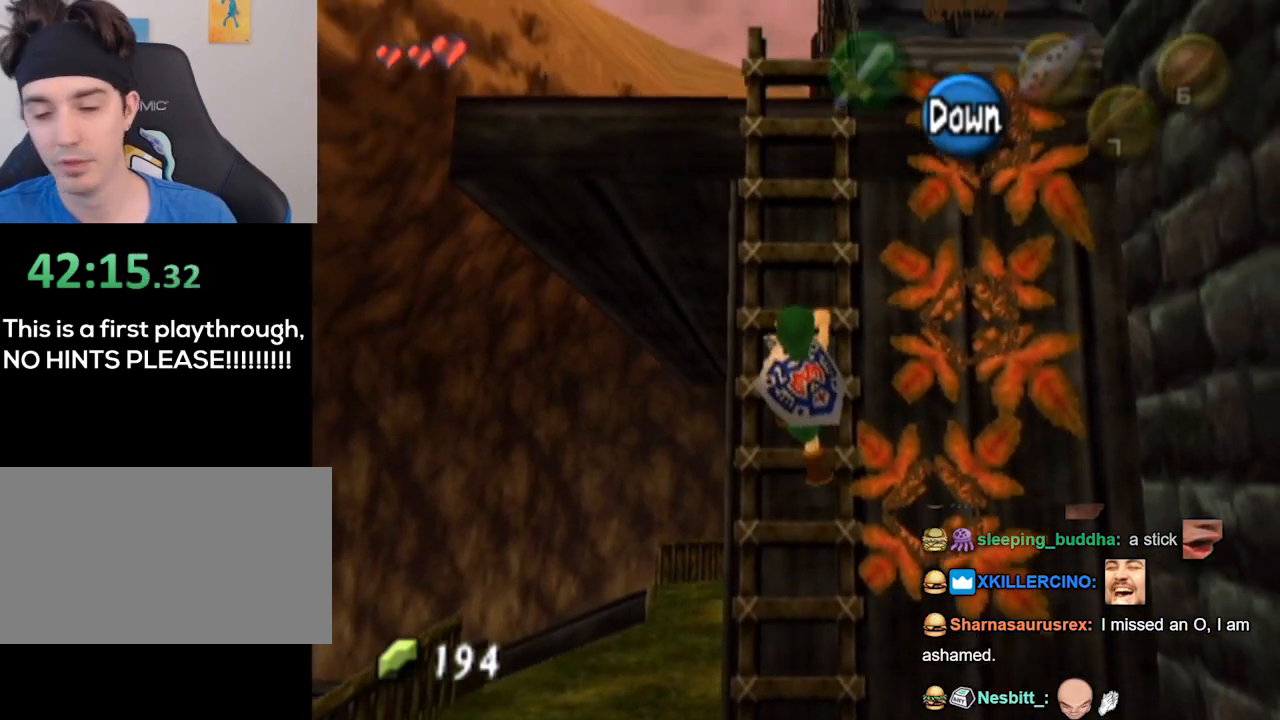
{"buttons": [], "left_stick": "up", "right_stick": "center", "events": []}
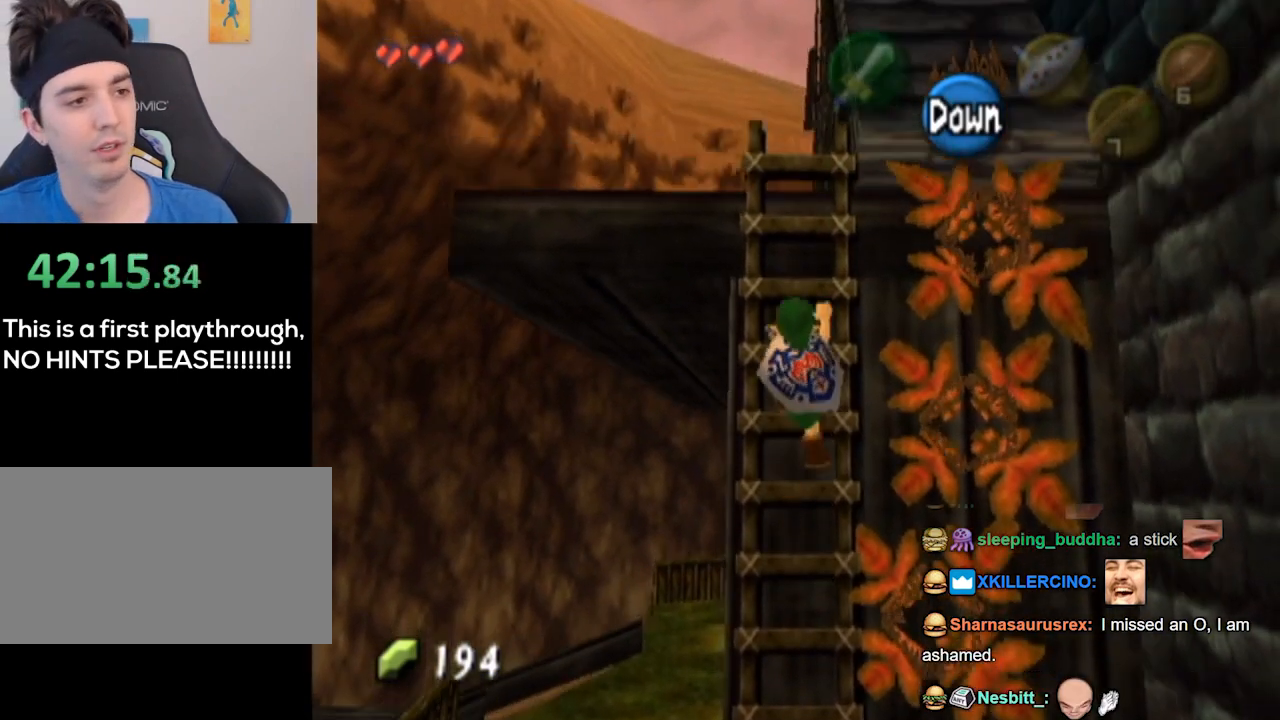
{"buttons": [], "left_stick": "up", "right_stick": "center", "events": []}